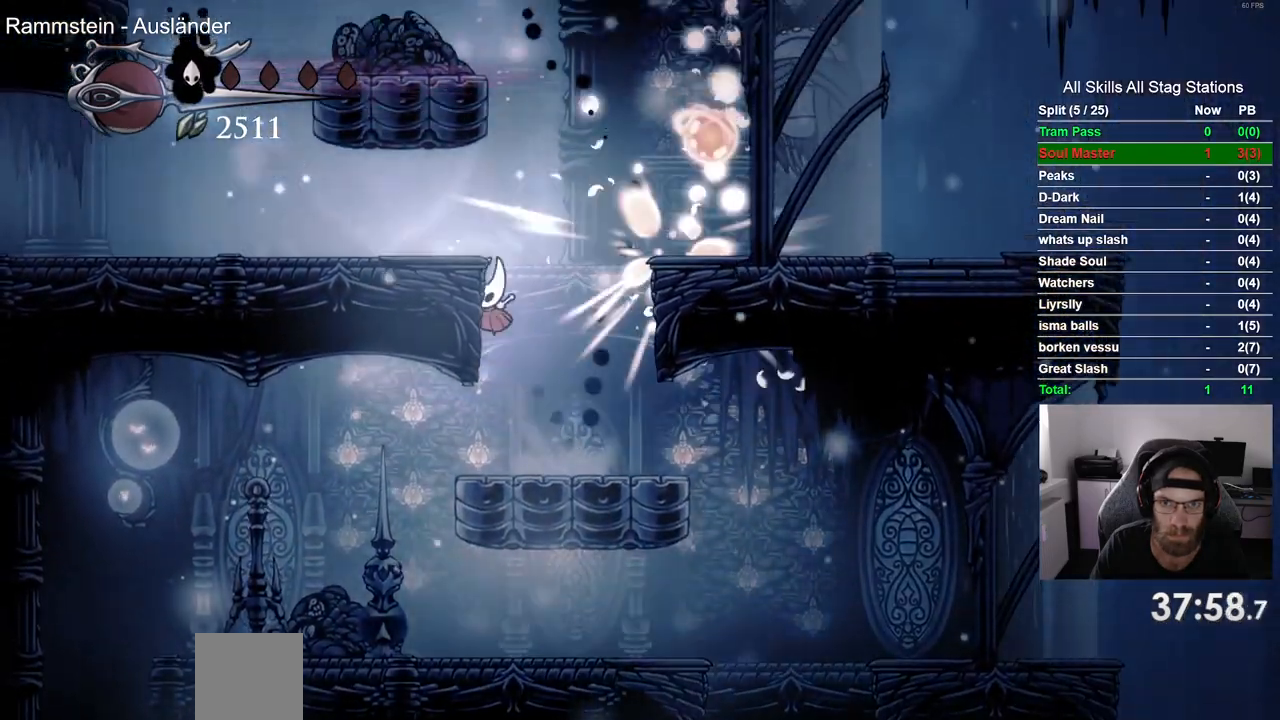
Gameplay with a controller (PlayStation layout); each line is a JSON object with the inputs held at the frame after it. "events" lists button and stick changes between this image and that frame as [ms after this image, input, new state], when the widget could be followed in between. Not read: L1 R1.
{"buttons": ["CROSS", "SQUARE", "DPAD_RIGHT"], "left_stick": "center", "right_stick": "center", "events": [[417, "SQUARE", "down"]]}
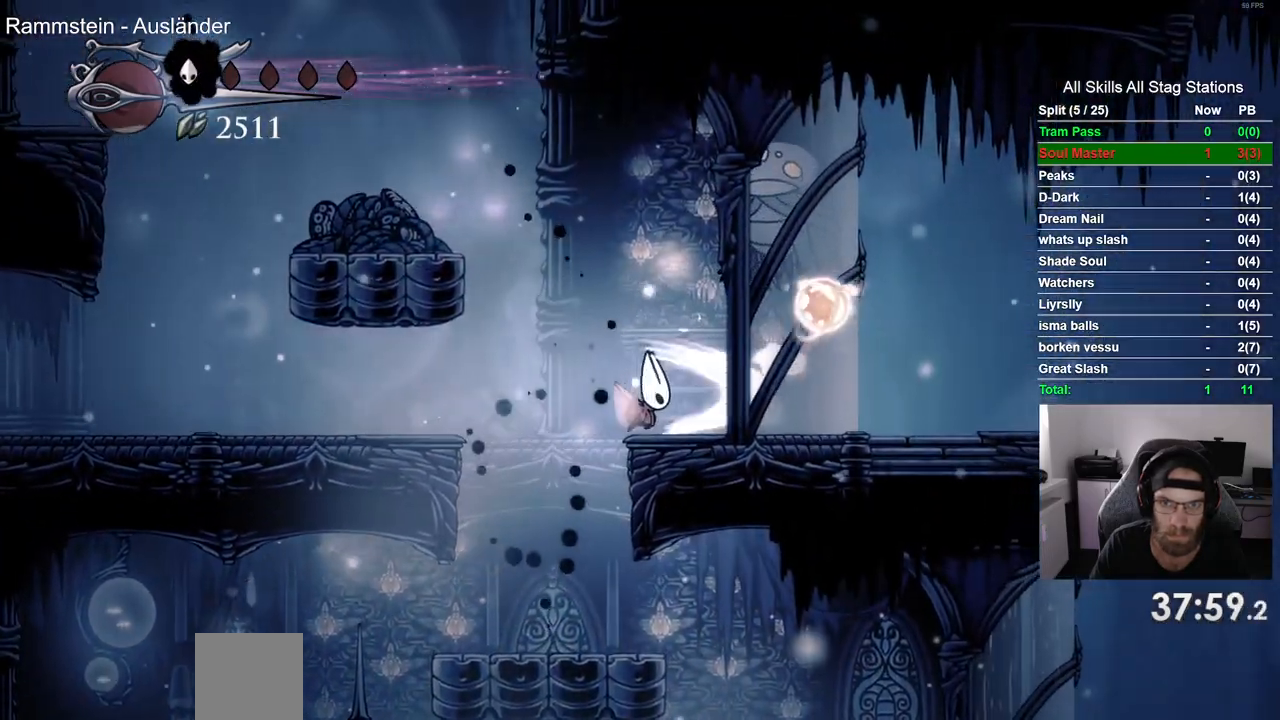
{"buttons": [], "left_stick": "center", "right_stick": "center", "events": [[67, "SQUARE", "up"], [133, "CROSS", "up"], [233, "CROSS", "down"], [250, "DPAD_UP", "down"], [267, "DPAD_RIGHT", "up"], [283, "SQUARE", "down"], [333, "CROSS", "up"], [450, "DPAD_UP", "up"], [450, "SQUARE", "up"]]}
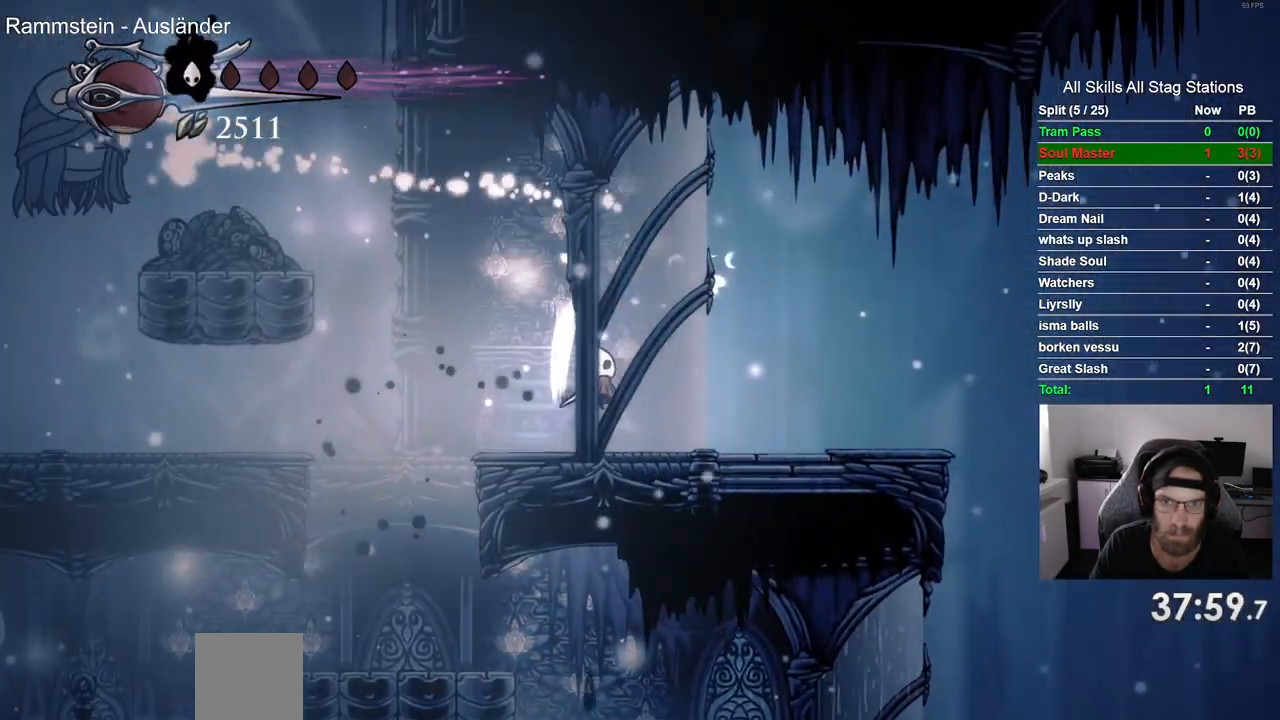
{"buttons": ["CROSS", "DPAD_LEFT"], "left_stick": "center", "right_stick": "center", "events": [[150, "DPAD_LEFT", "down"], [317, "CROSS", "down"]]}
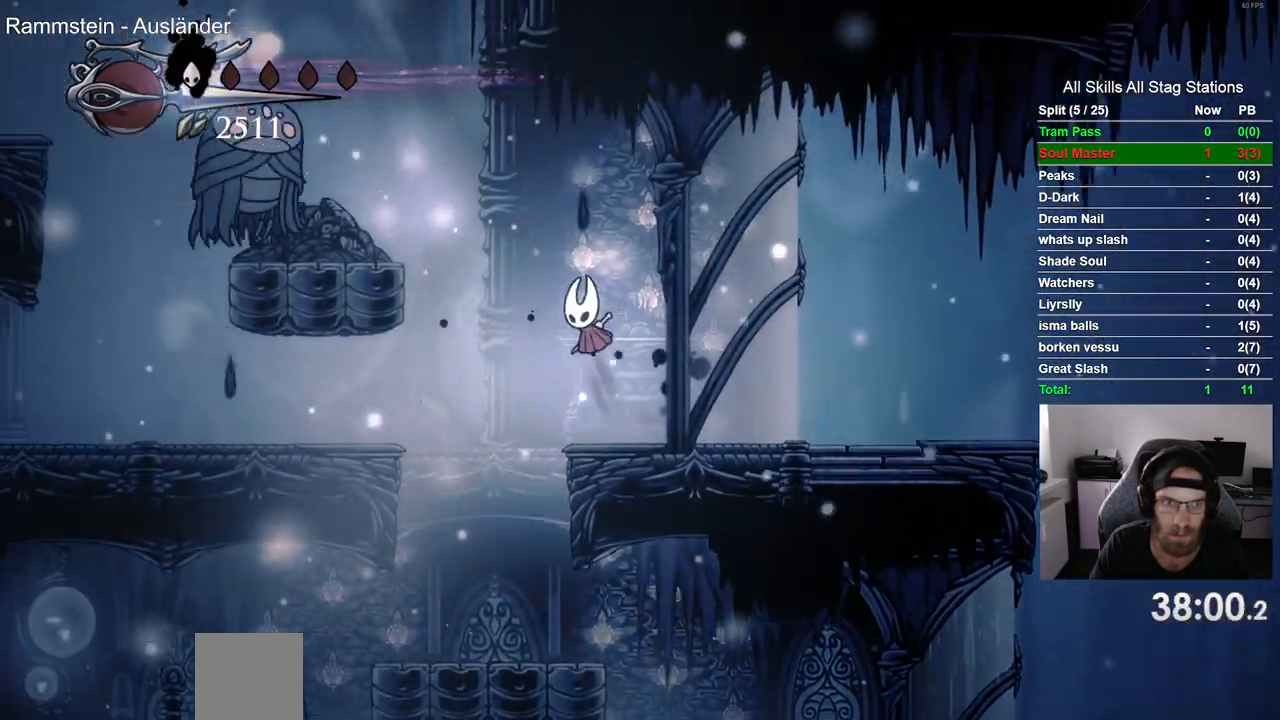
{"buttons": ["CROSS", "SQUARE", "DPAD_LEFT"], "left_stick": "center", "right_stick": "center", "events": [[500, "SQUARE", "down"]]}
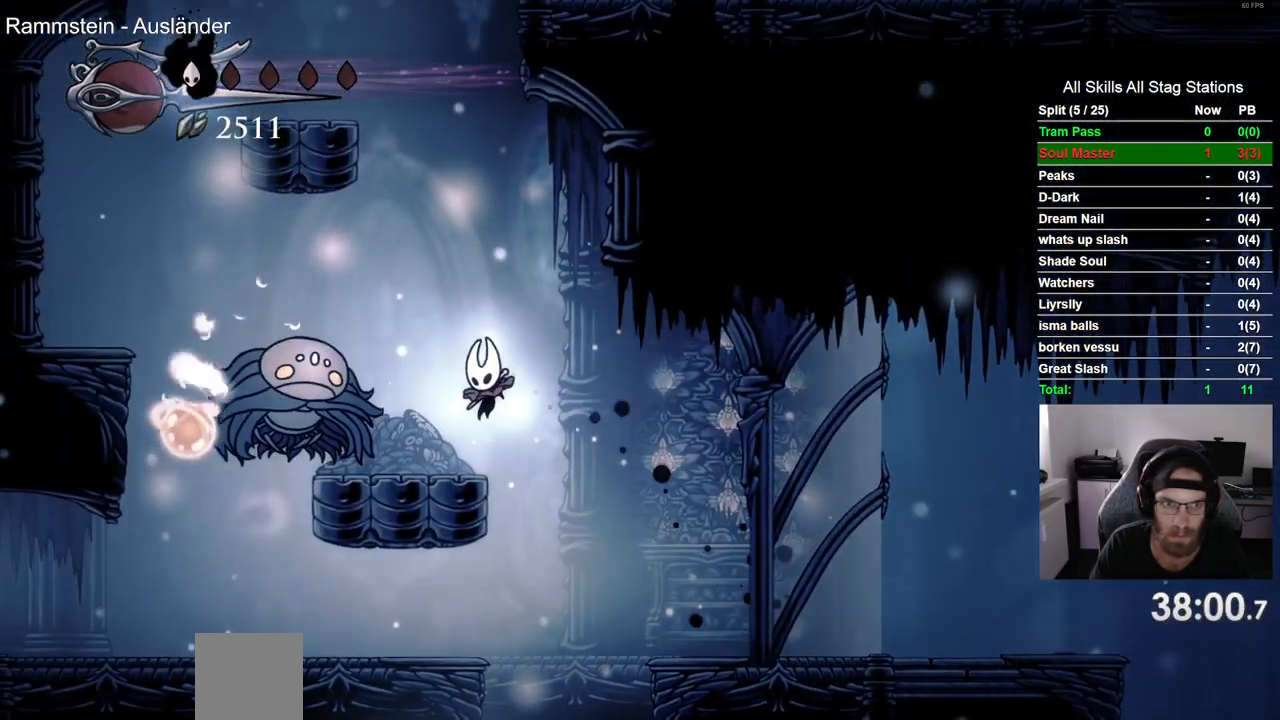
{"buttons": ["DPAD_LEFT"], "left_stick": "center", "right_stick": "center", "events": [[167, "SQUARE", "up"], [217, "DPAD_LEFT", "up"], [233, "CROSS", "up"], [383, "DPAD_LEFT", "down"]]}
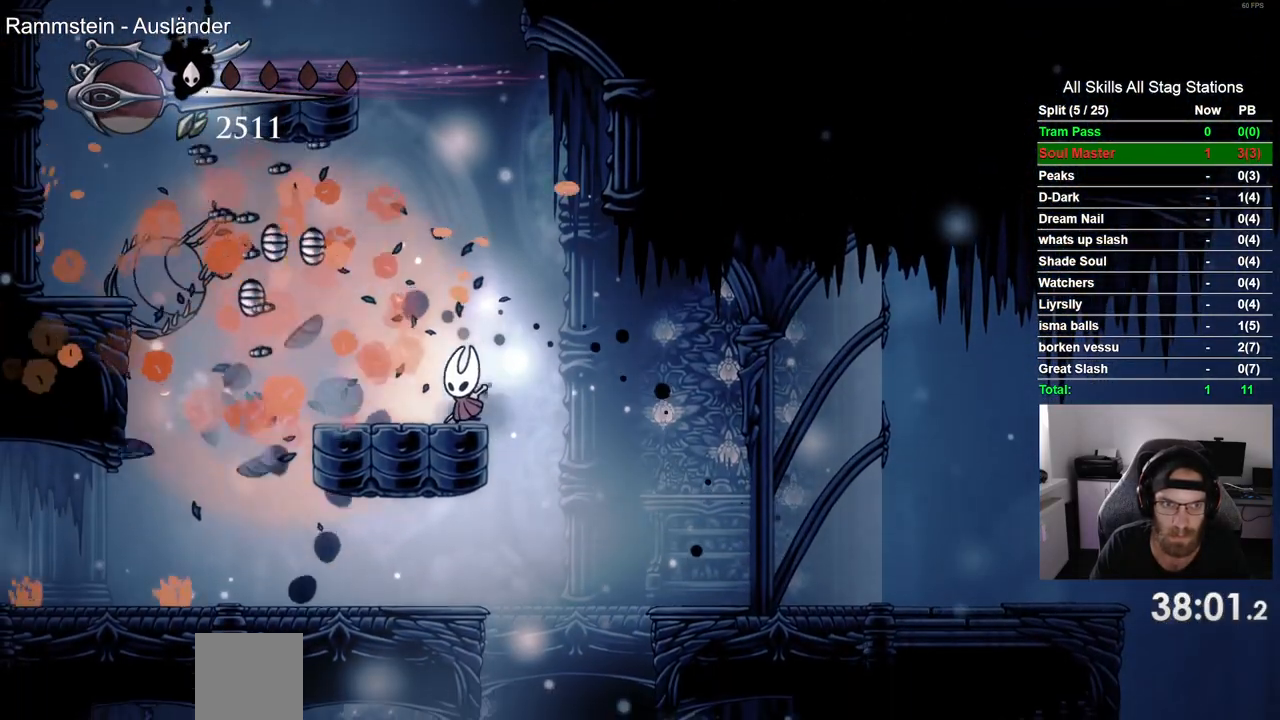
{"buttons": ["DPAD_LEFT"], "left_stick": "center", "right_stick": "center", "events": []}
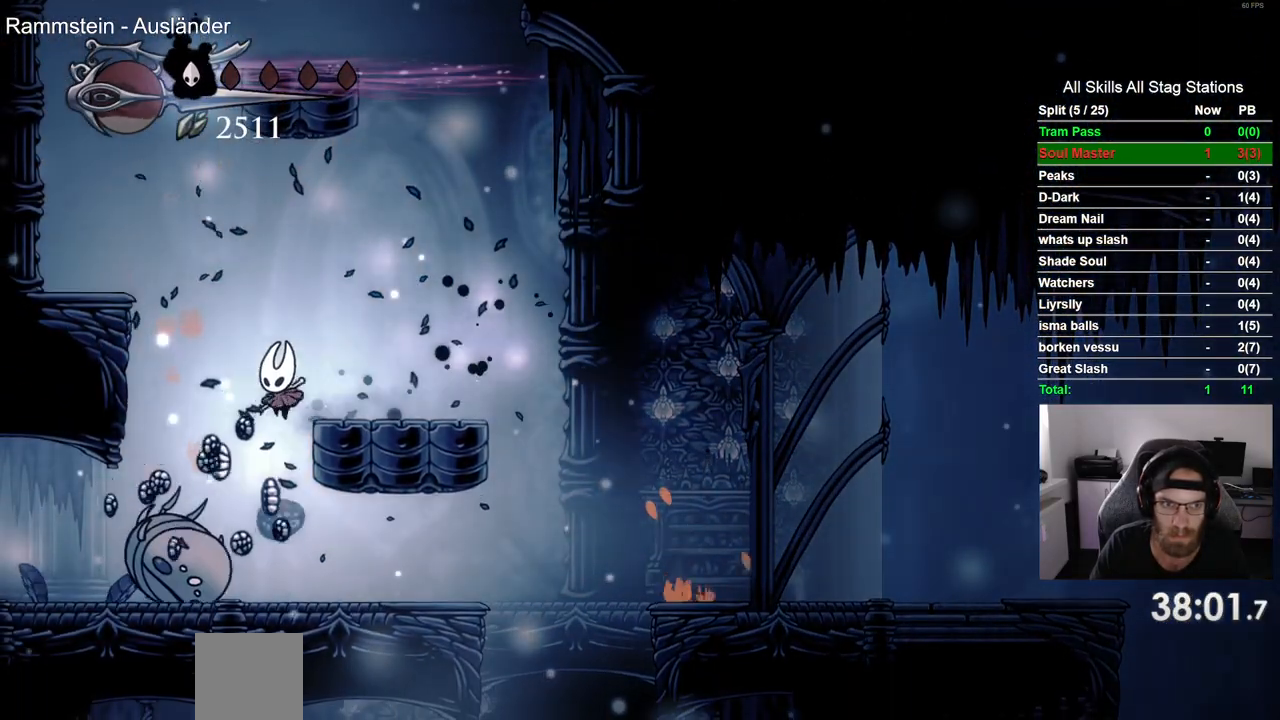
{"buttons": ["DPAD_RIGHT"], "left_stick": "center", "right_stick": "center", "events": [[300, "DPAD_LEFT", "up"], [367, "DPAD_RIGHT", "down"]]}
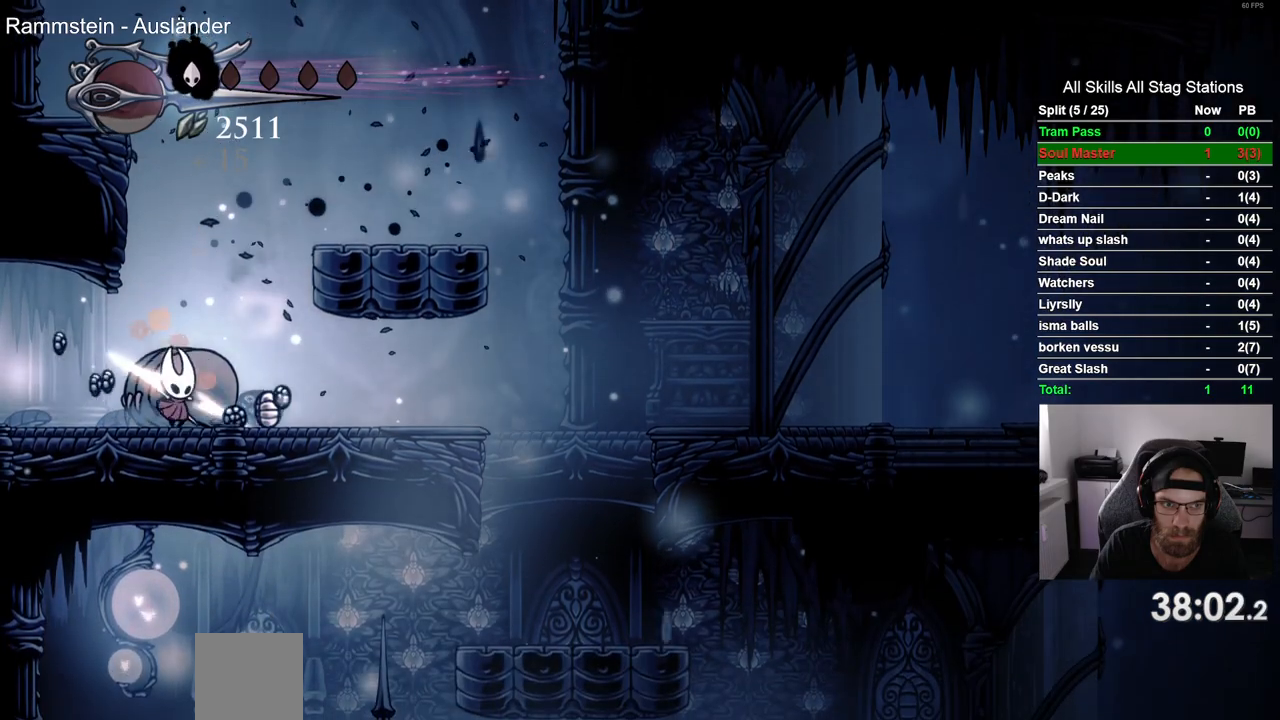
{"buttons": ["DPAD_RIGHT"], "left_stick": "center", "right_stick": "center", "events": [[67, "CROSS", "down"], [467, "CROSS", "up"]]}
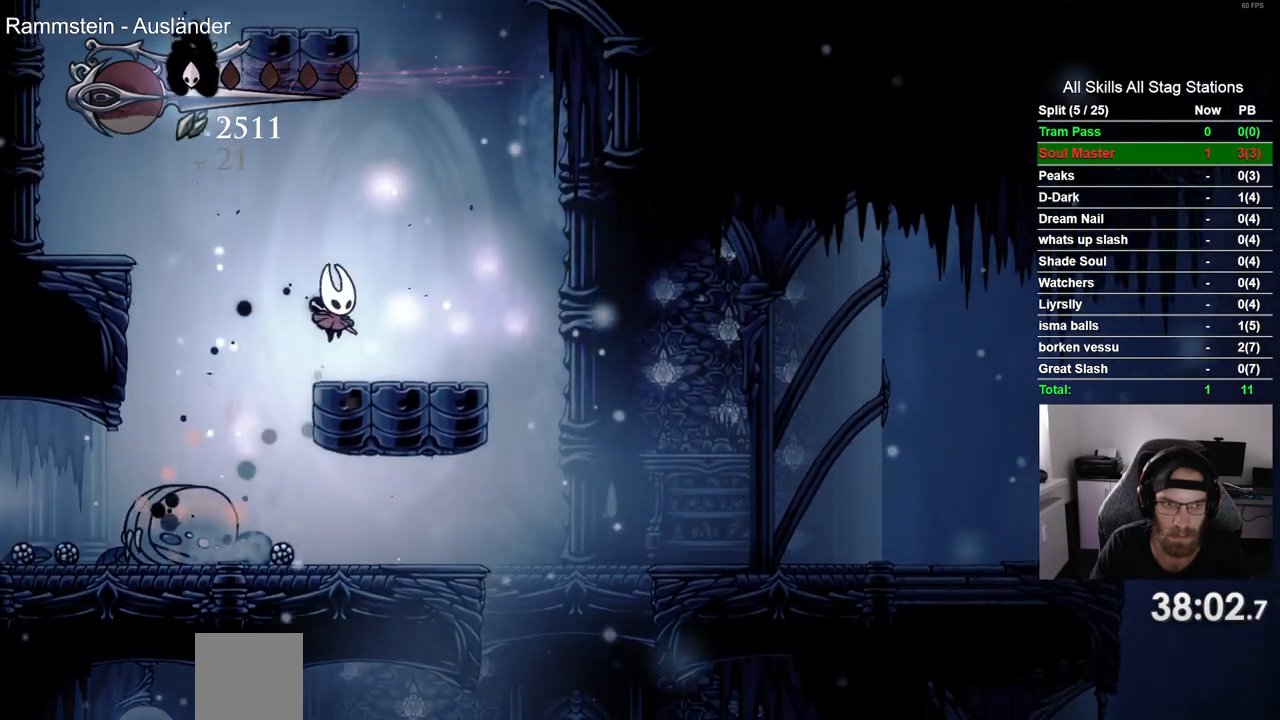
{"buttons": ["CROSS", "DPAD_LEFT"], "left_stick": "center", "right_stick": "center", "events": [[133, "CROSS", "down"], [267, "DPAD_RIGHT", "up"], [417, "DPAD_LEFT", "down"]]}
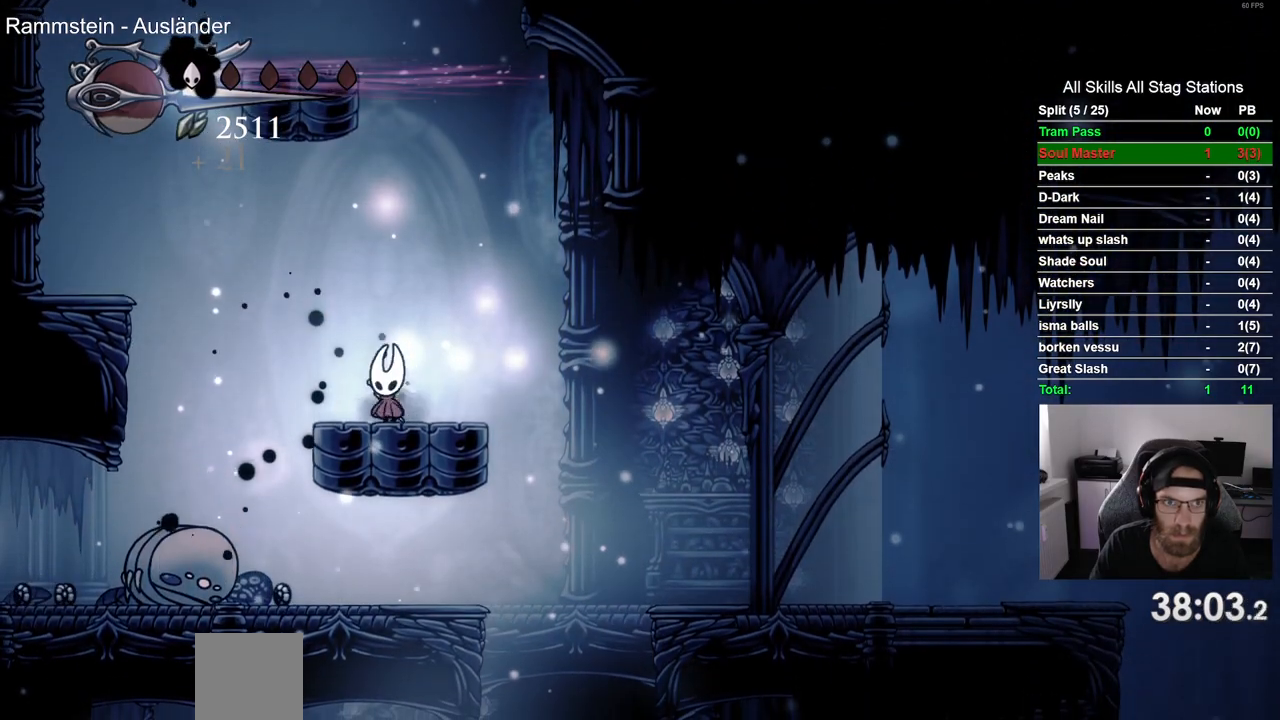
{"buttons": ["DPAD_LEFT"], "left_stick": "center", "right_stick": "center", "events": [[483, "CROSS", "up"]]}
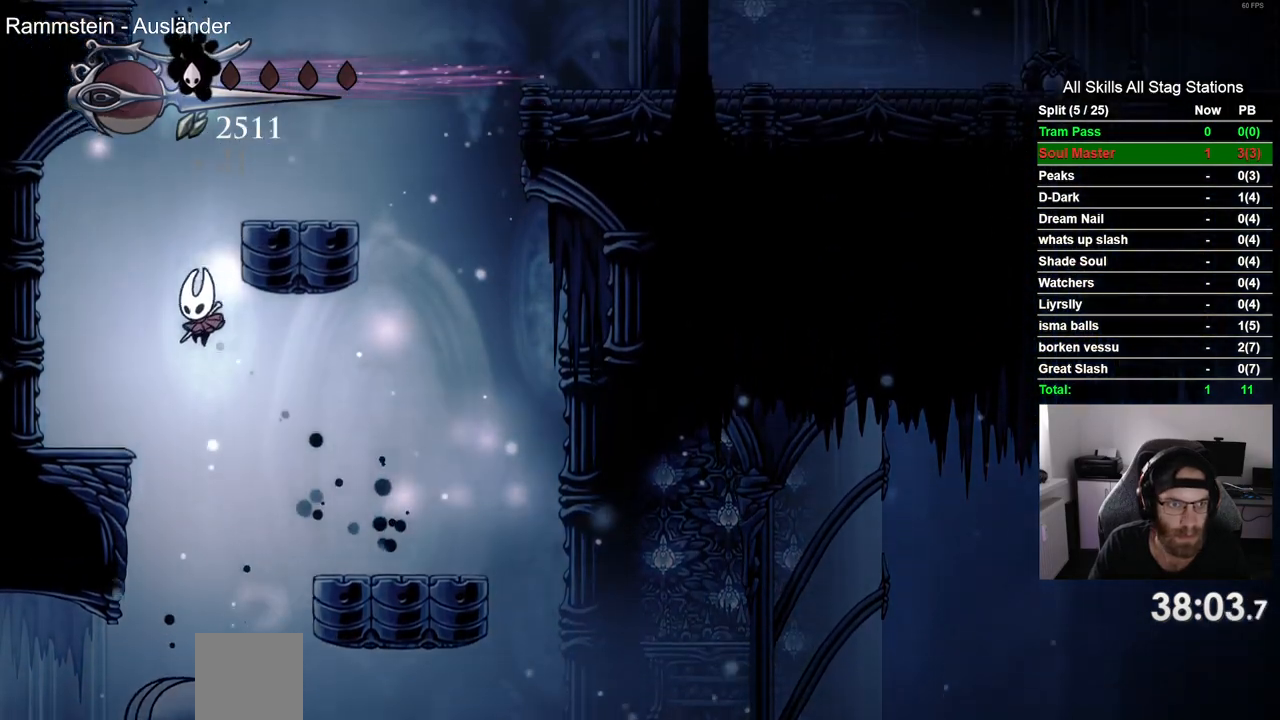
{"buttons": ["CROSS", "DPAD_RIGHT"], "left_stick": "center", "right_stick": "center", "events": [[217, "DPAD_LEFT", "up"], [217, "DPAD_UP", "down"], [250, "DPAD_UP", "up"], [300, "DPAD_RIGHT", "down"], [317, "CROSS", "down"]]}
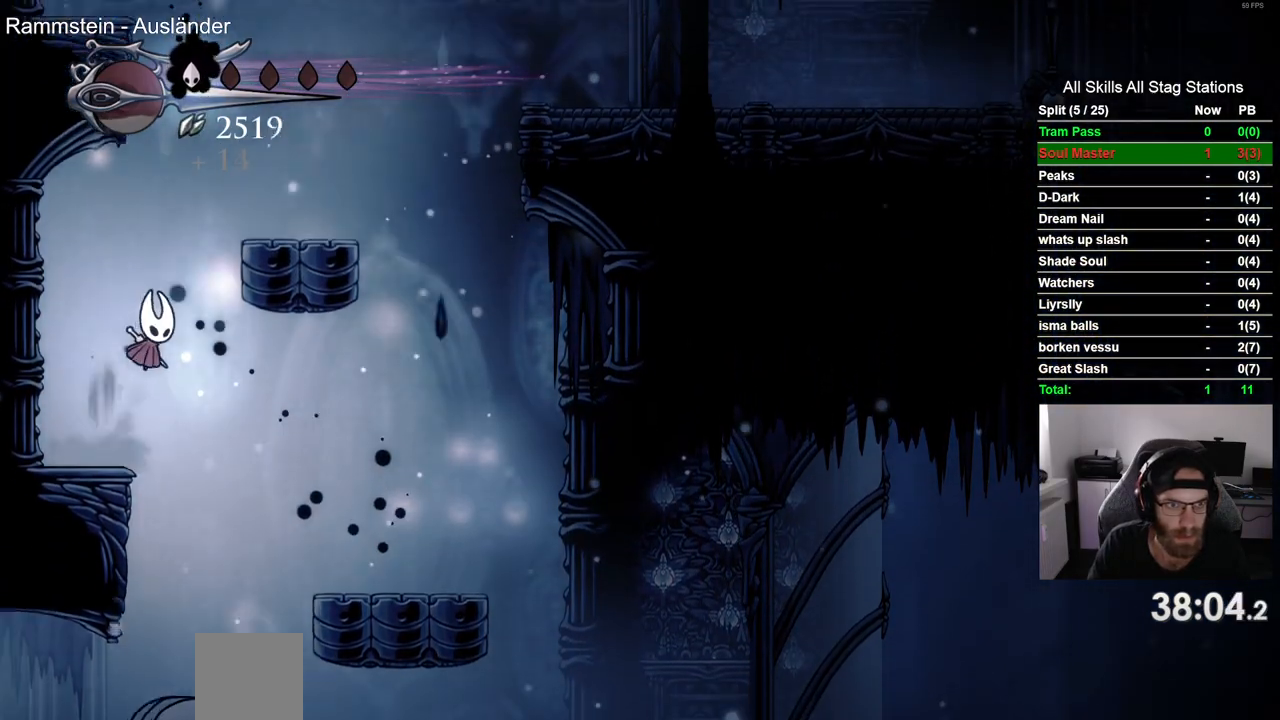
{"buttons": ["CROSS", "DPAD_LEFT"], "left_stick": "center", "right_stick": "center", "events": [[250, "CROSS", "up"], [350, "DPAD_RIGHT", "up"], [400, "CROSS", "down"], [433, "DPAD_LEFT", "down"]]}
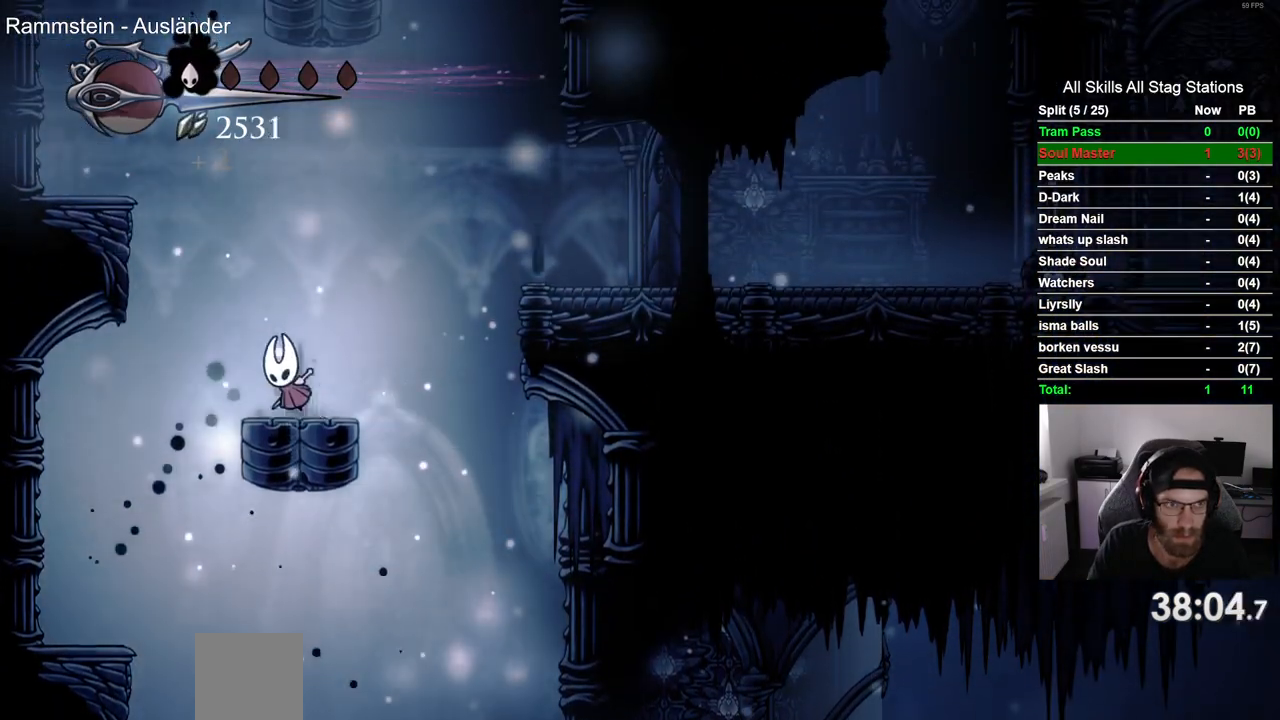
{"buttons": [], "left_stick": "center", "right_stick": "center", "events": [[417, "CROSS", "up"], [500, "DPAD_LEFT", "up"]]}
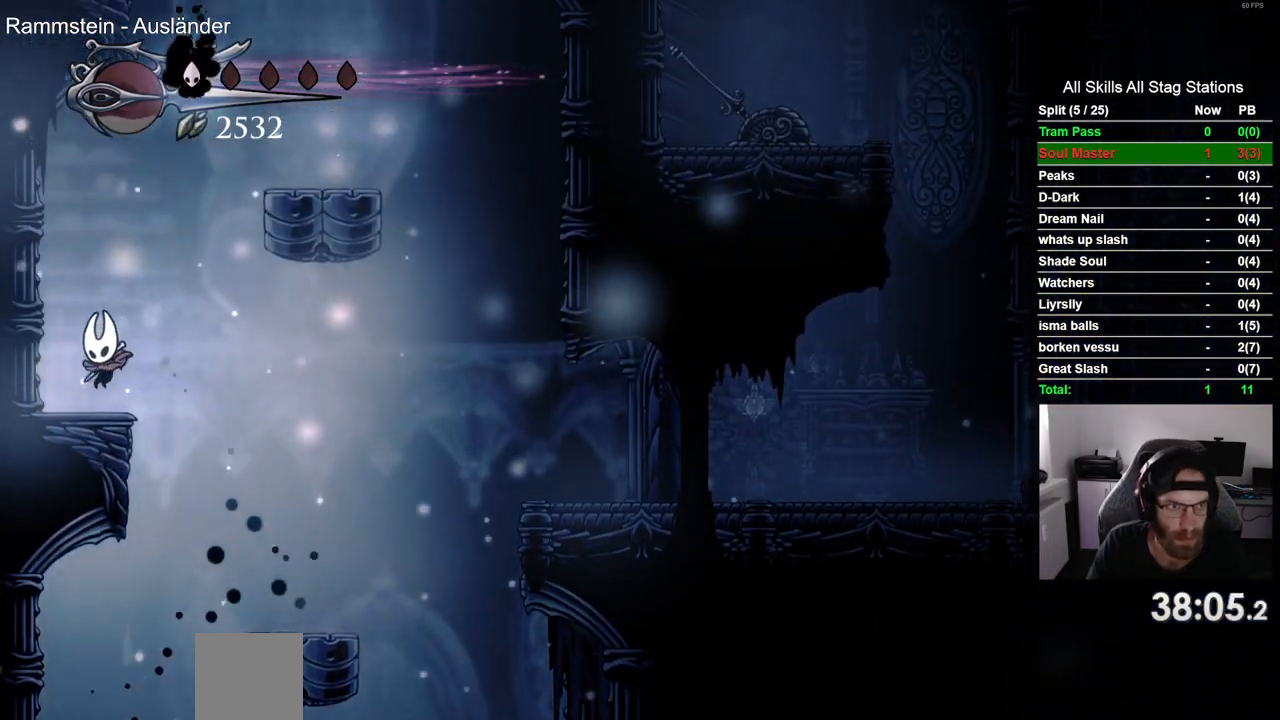
{"buttons": ["CROSS", "DPAD_RIGHT"], "left_stick": "center", "right_stick": "center", "events": [[50, "DPAD_RIGHT", "down"], [67, "CROSS", "down"]]}
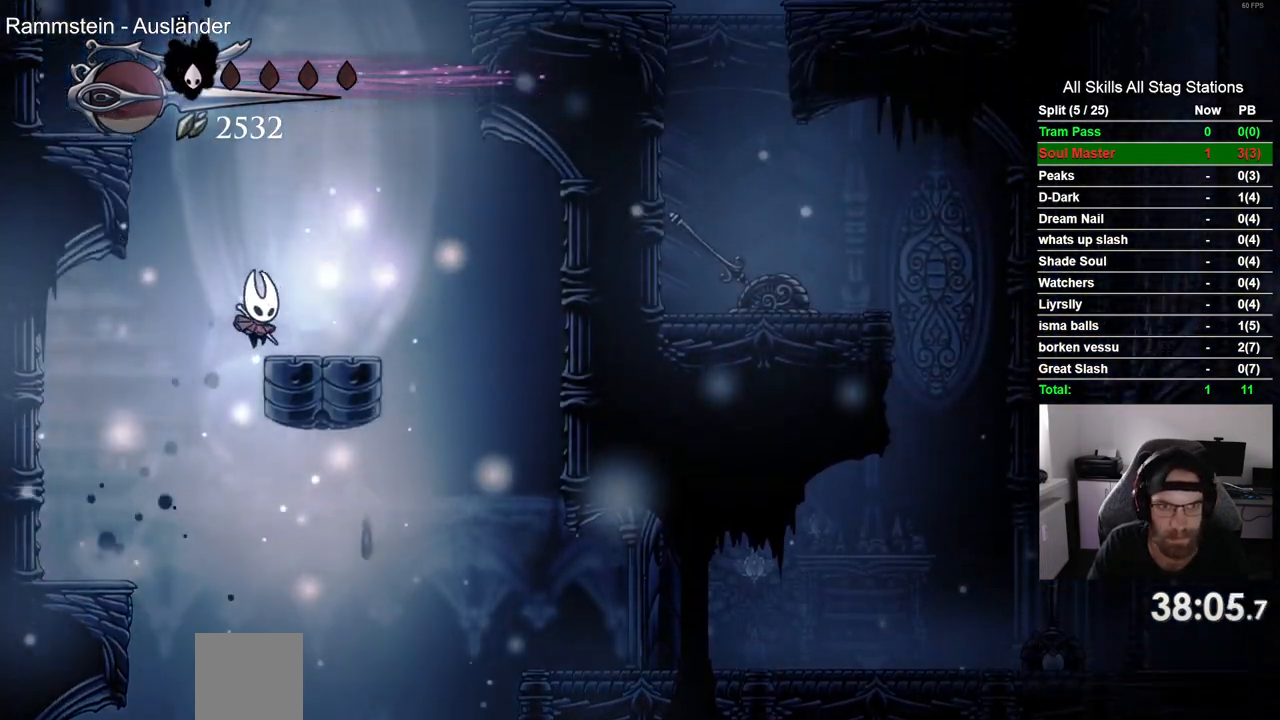
{"buttons": ["CROSS", "DPAD_RIGHT"], "left_stick": "center", "right_stick": "center", "events": [[17, "CROSS", "up"], [150, "DPAD_RIGHT", "up"], [167, "CROSS", "down"], [283, "DPAD_RIGHT", "down"]]}
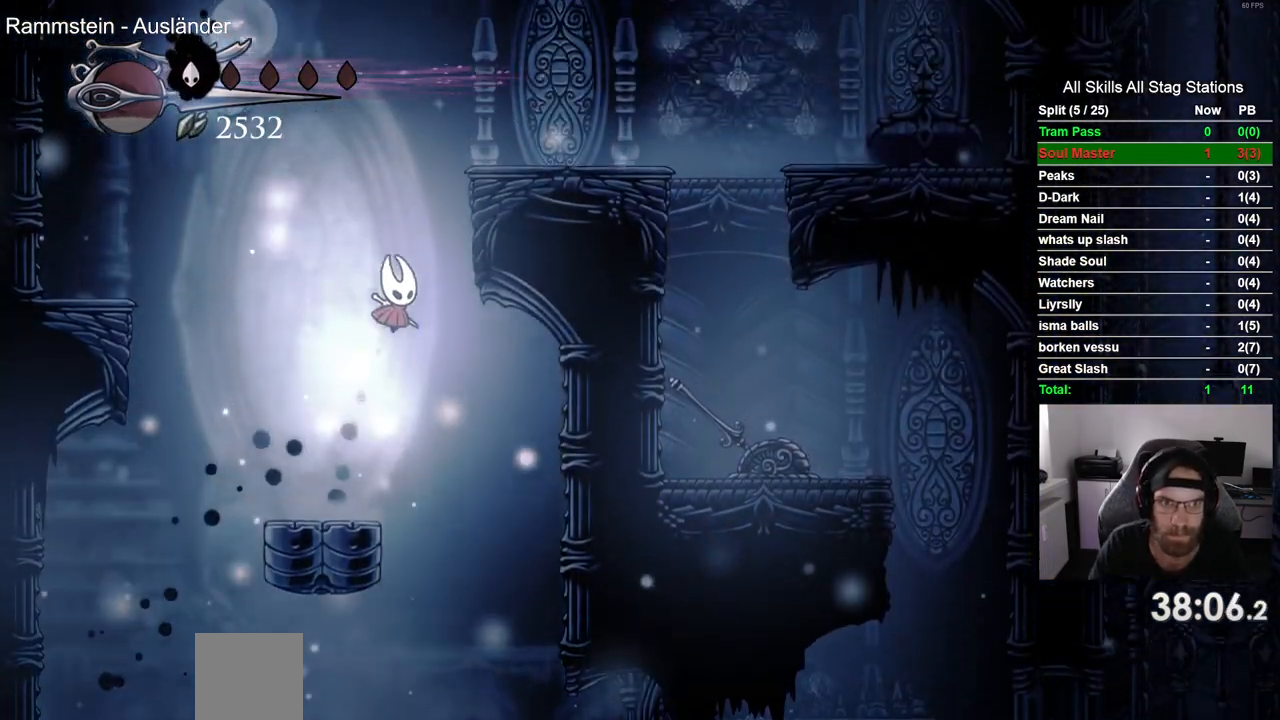
{"buttons": ["CROSS", "DPAD_RIGHT"], "left_stick": "center", "right_stick": "center", "events": [[200, "CROSS", "up"], [267, "CROSS", "down"]]}
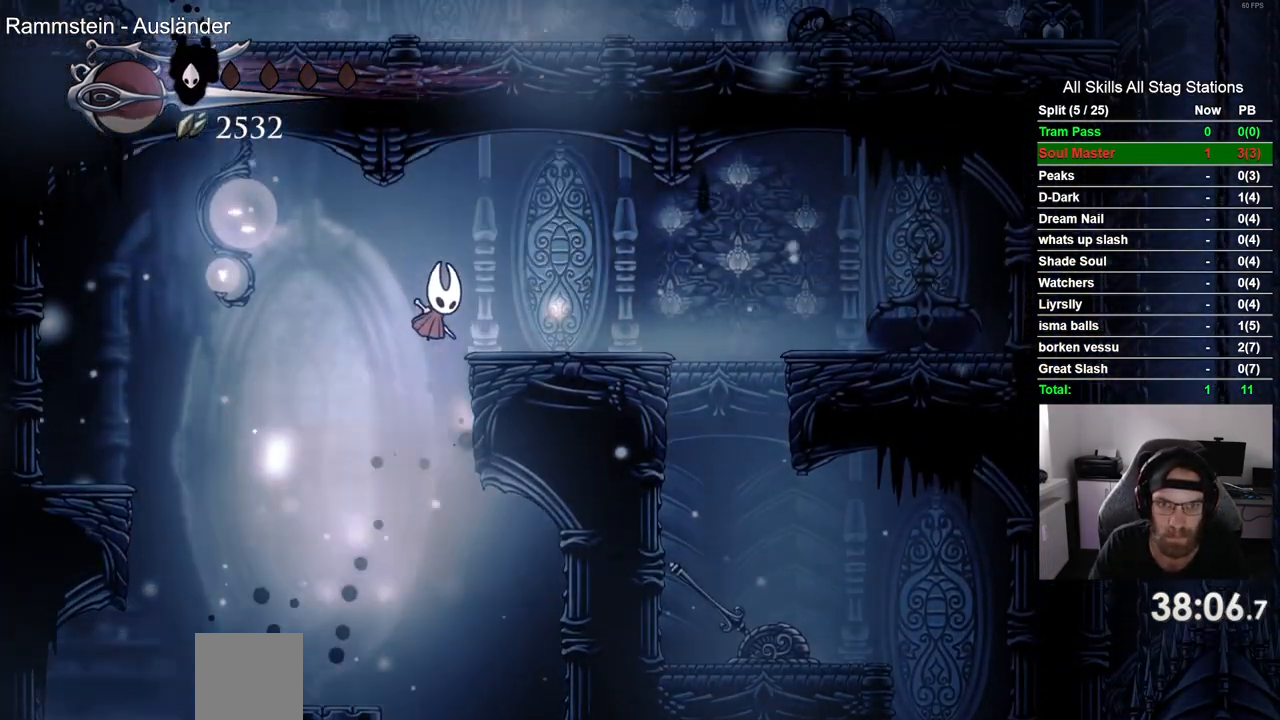
{"buttons": ["DPAD_RIGHT"], "left_stick": "center", "right_stick": "center", "events": [[483, "CROSS", "up"]]}
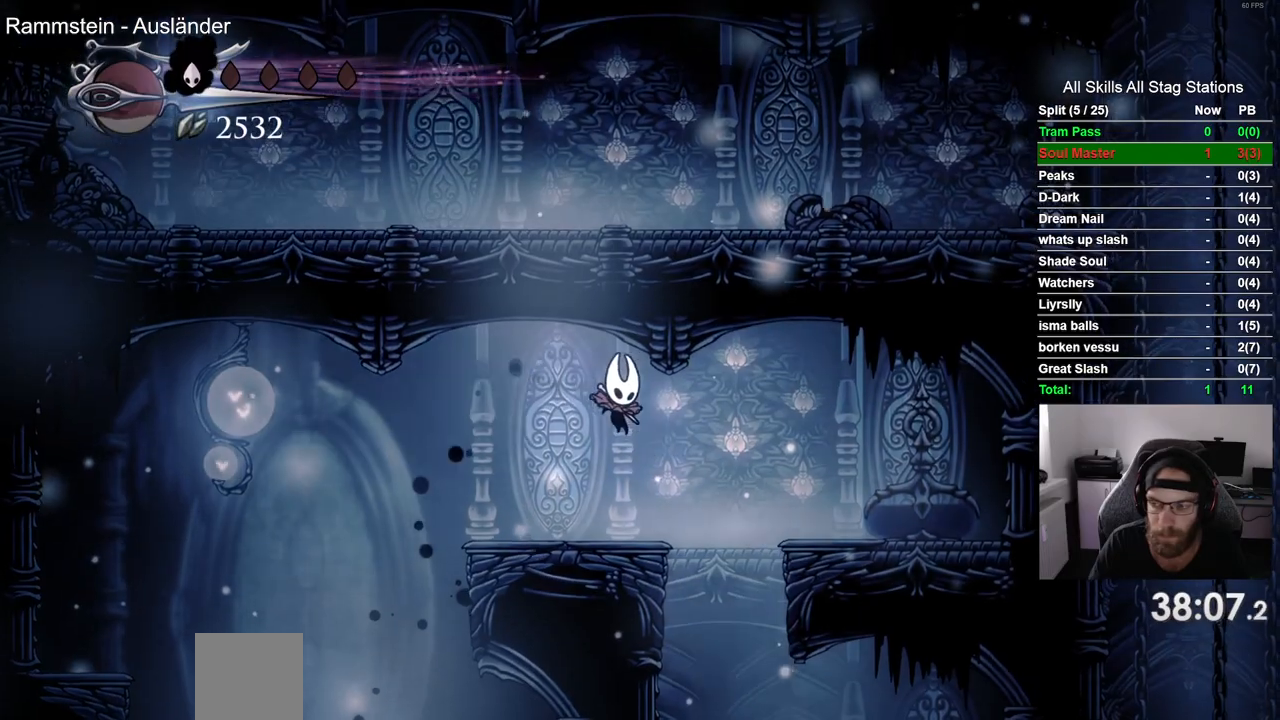
{"buttons": ["DPAD_RIGHT"], "left_stick": "center", "right_stick": "center", "events": []}
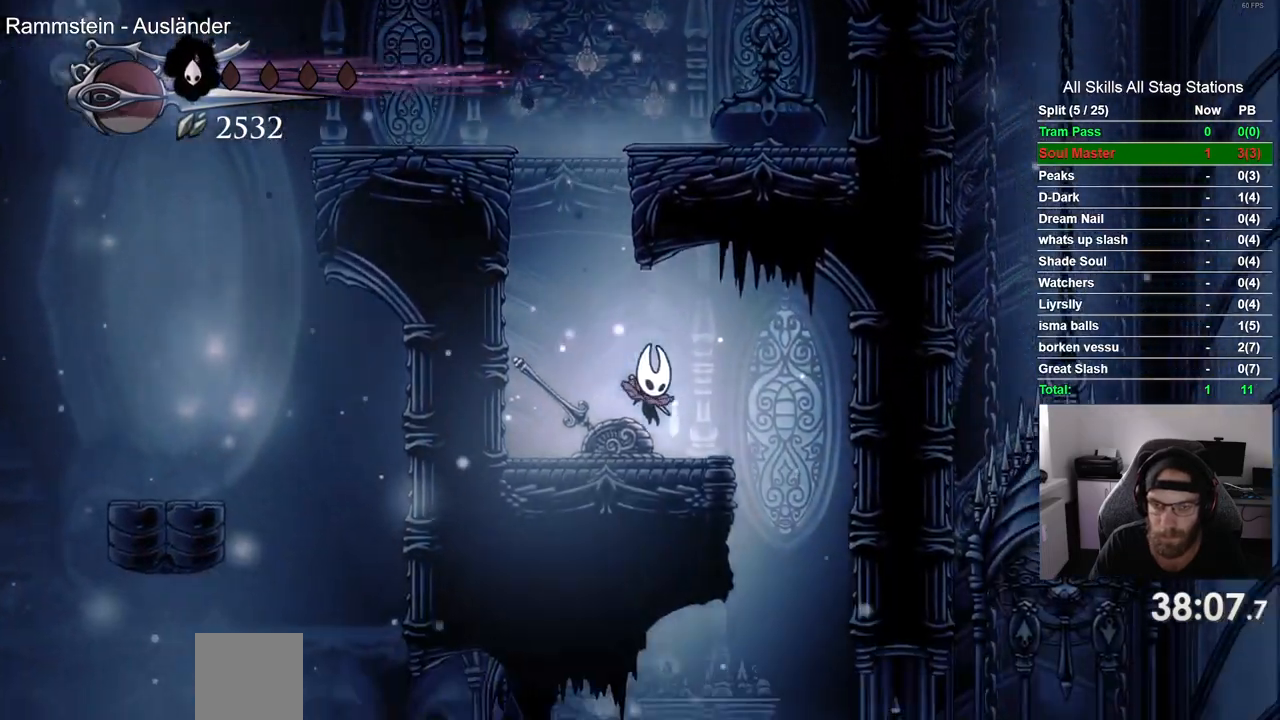
{"buttons": [], "left_stick": "center", "right_stick": "center", "events": [[317, "DPAD_RIGHT", "up"]]}
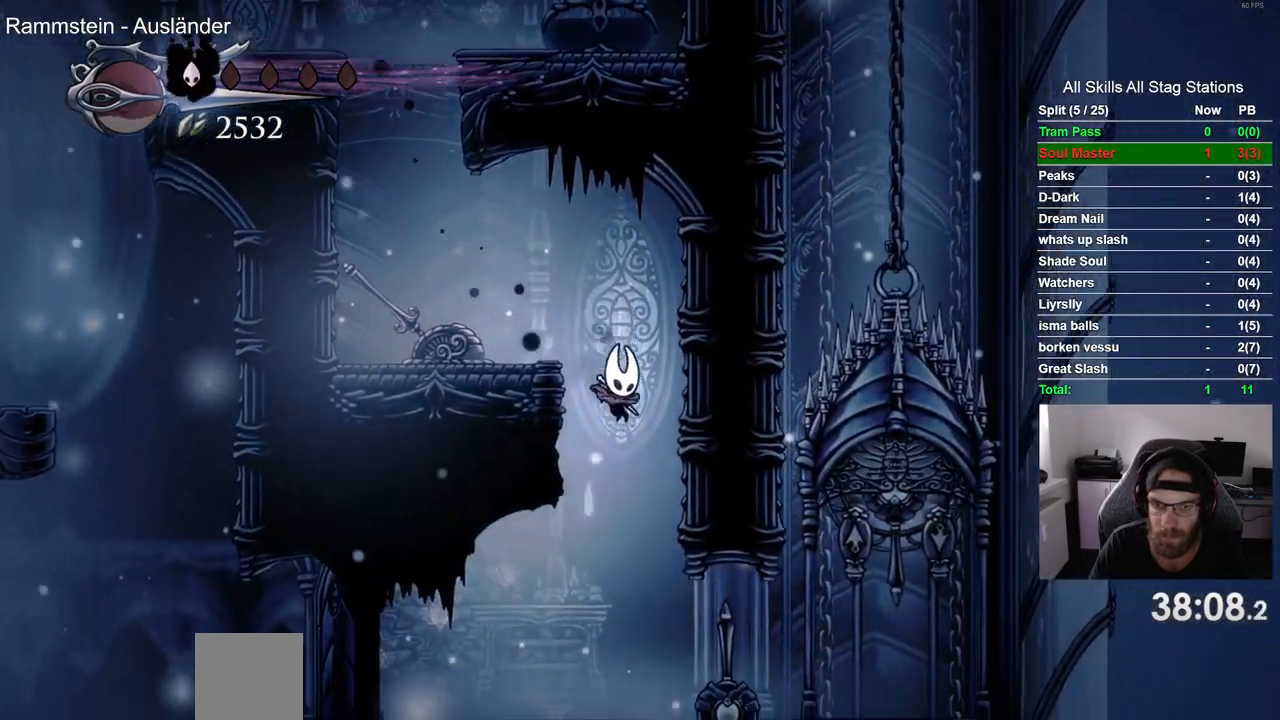
{"buttons": ["R2", "DPAD_RIGHT"], "left_stick": "center", "right_stick": "center", "events": [[50, "DPAD_RIGHT", "down"], [317, "R2", "down"]]}
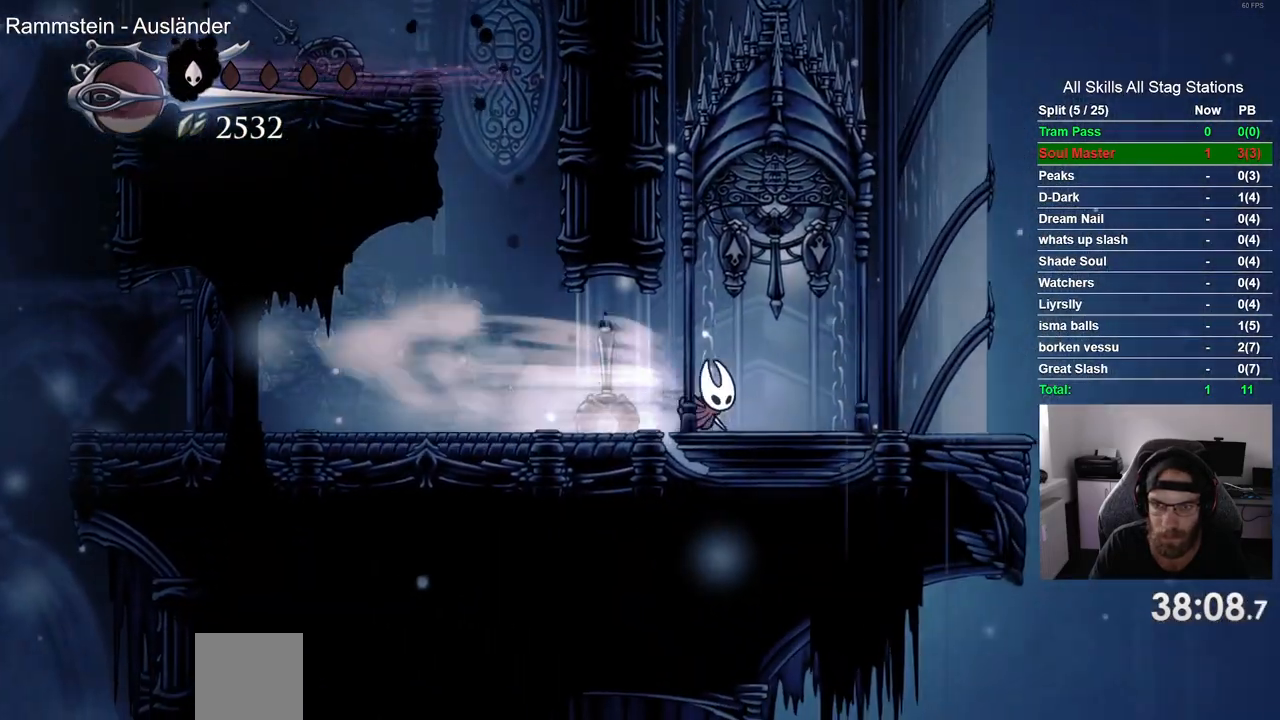
{"buttons": ["CROSS", "DPAD_RIGHT"], "left_stick": "center", "right_stick": "center", "events": [[50, "R2", "up"], [283, "CROSS", "down"]]}
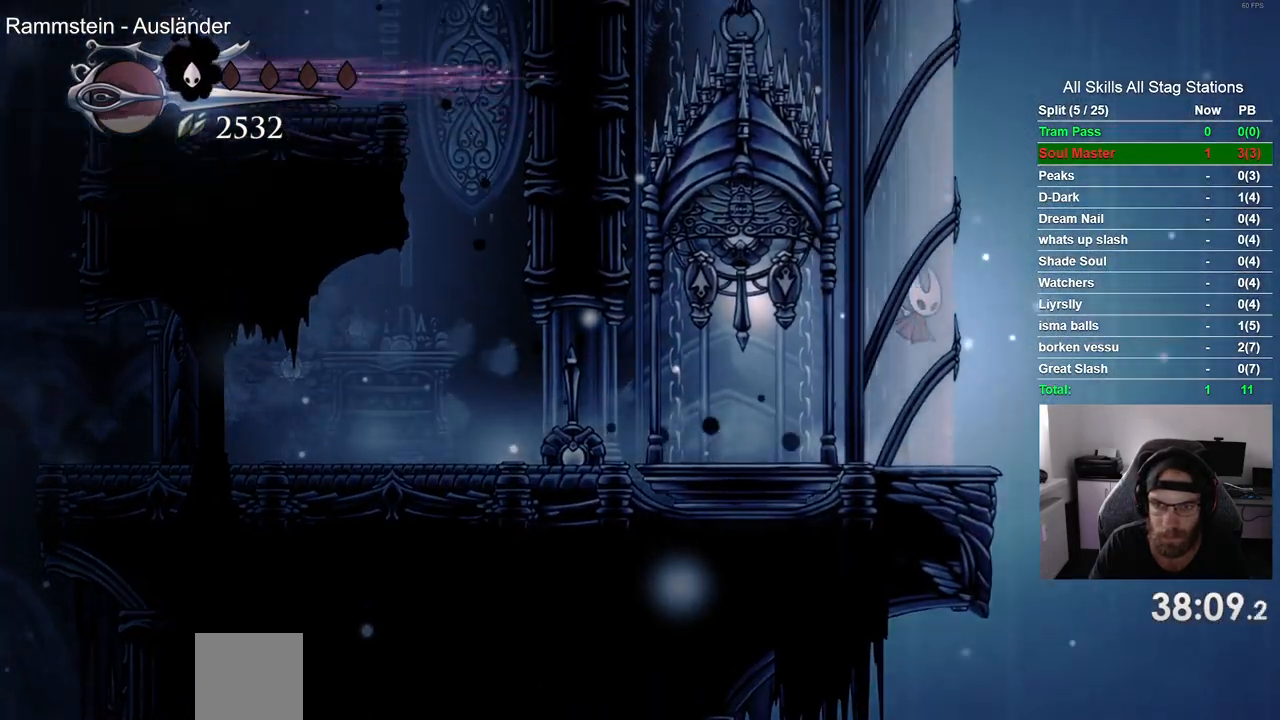
{"buttons": ["DPAD_RIGHT"], "left_stick": "center", "right_stick": "center", "events": [[100, "CROSS", "up"], [167, "CROSS", "down"], [467, "CROSS", "up"]]}
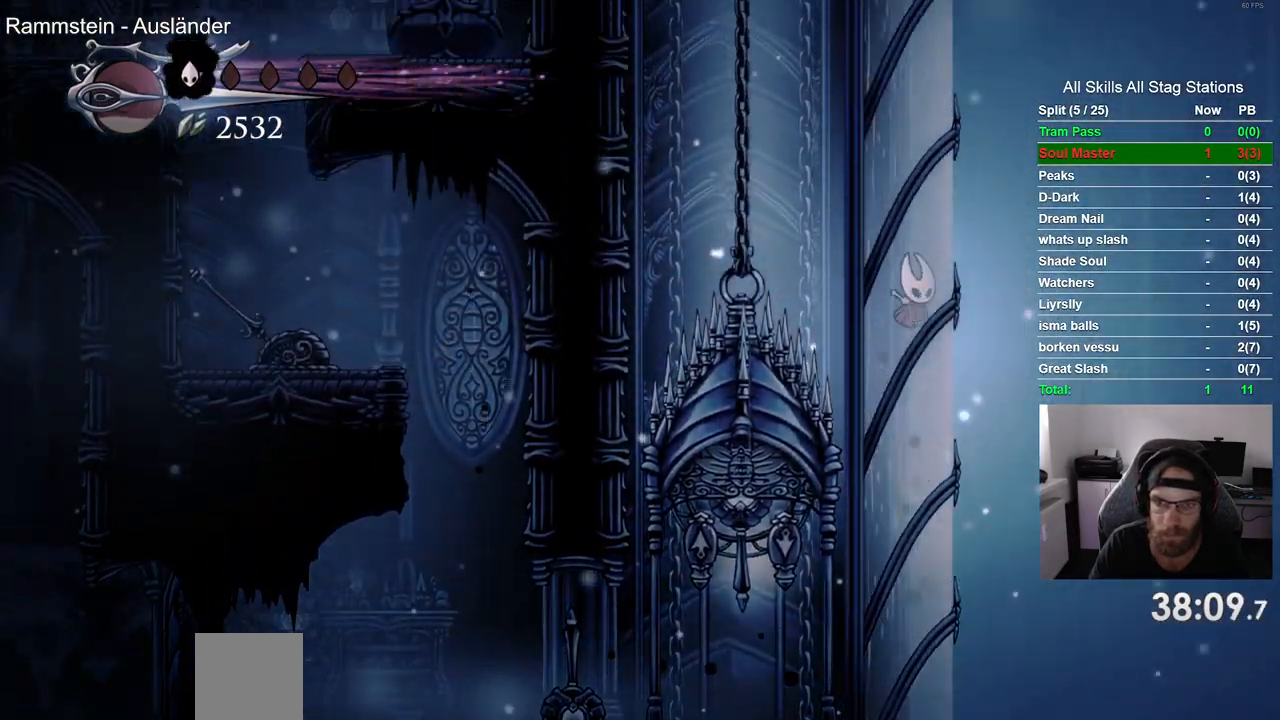
{"buttons": ["CROSS", "DPAD_RIGHT"], "left_stick": "center", "right_stick": "center", "events": [[17, "CROSS", "down"], [333, "CROSS", "up"], [400, "CROSS", "down"]]}
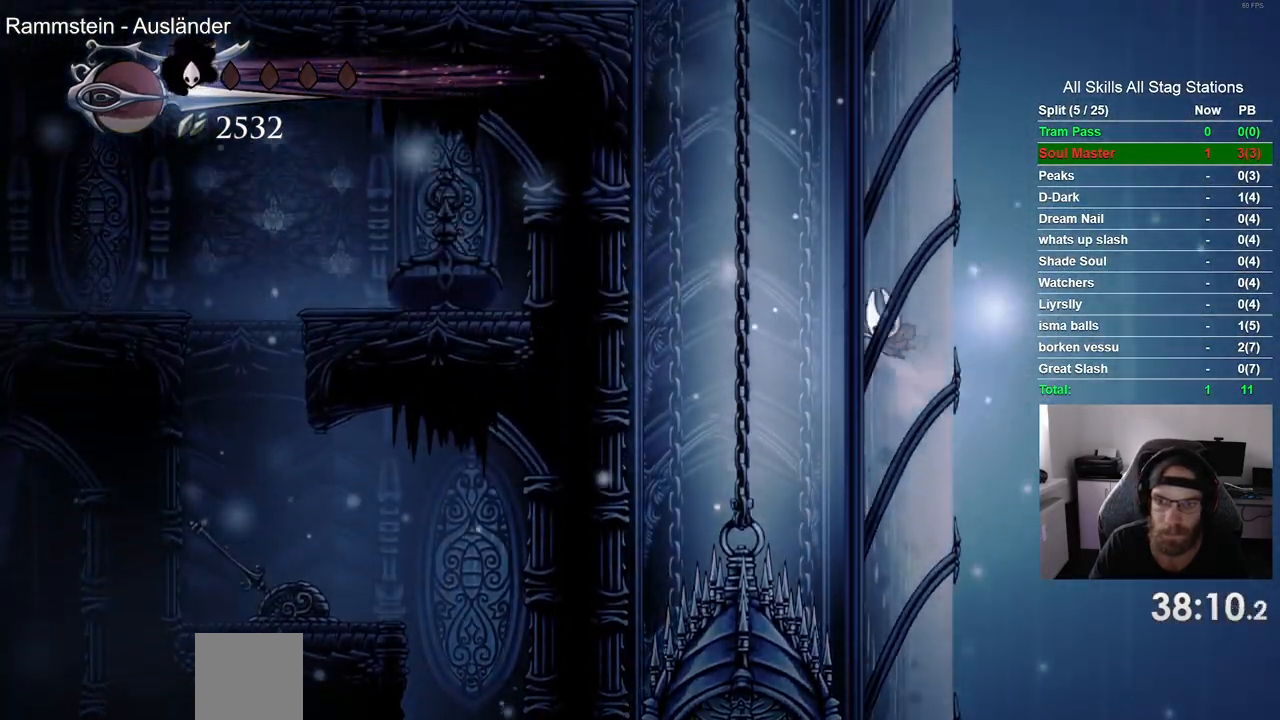
{"buttons": ["CROSS", "DPAD_LEFT"], "left_stick": "center", "right_stick": "center", "events": [[200, "CROSS", "up"], [250, "CROSS", "down"], [417, "DPAD_LEFT", "down"], [417, "DPAD_RIGHT", "up"]]}
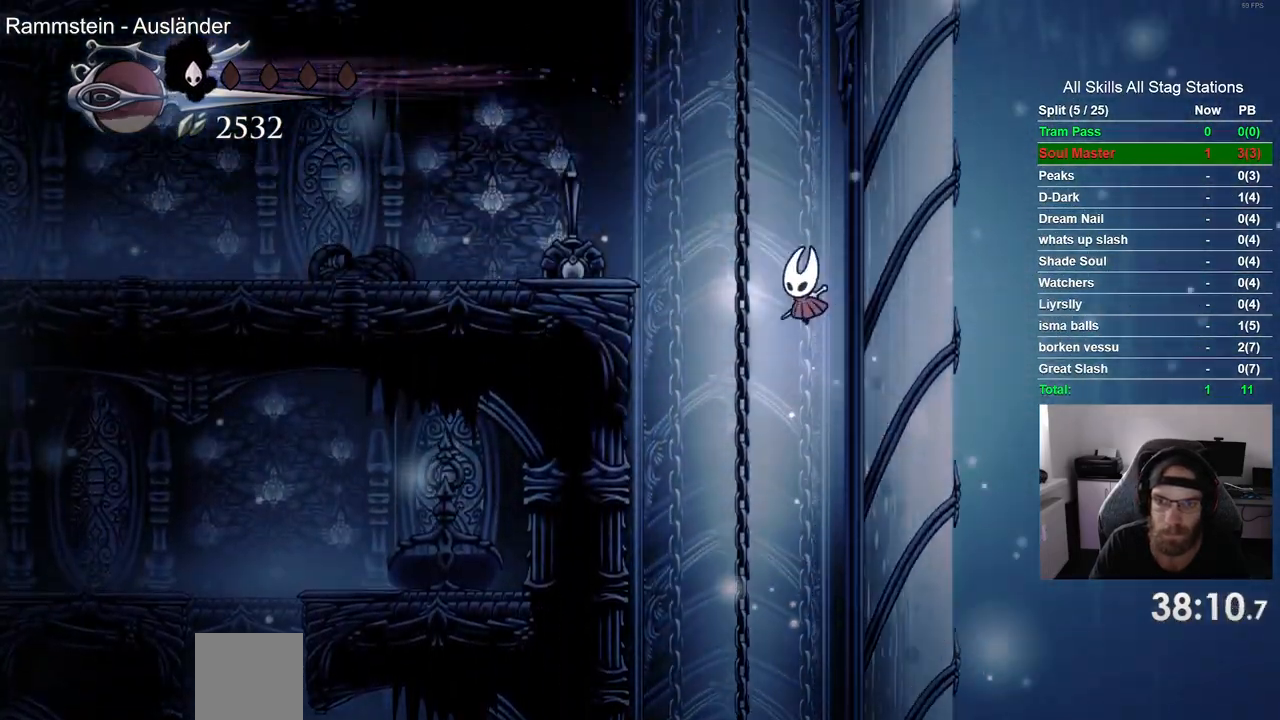
{"buttons": ["DPAD_LEFT"], "left_stick": "center", "right_stick": "center", "events": [[417, "CROSS", "up"]]}
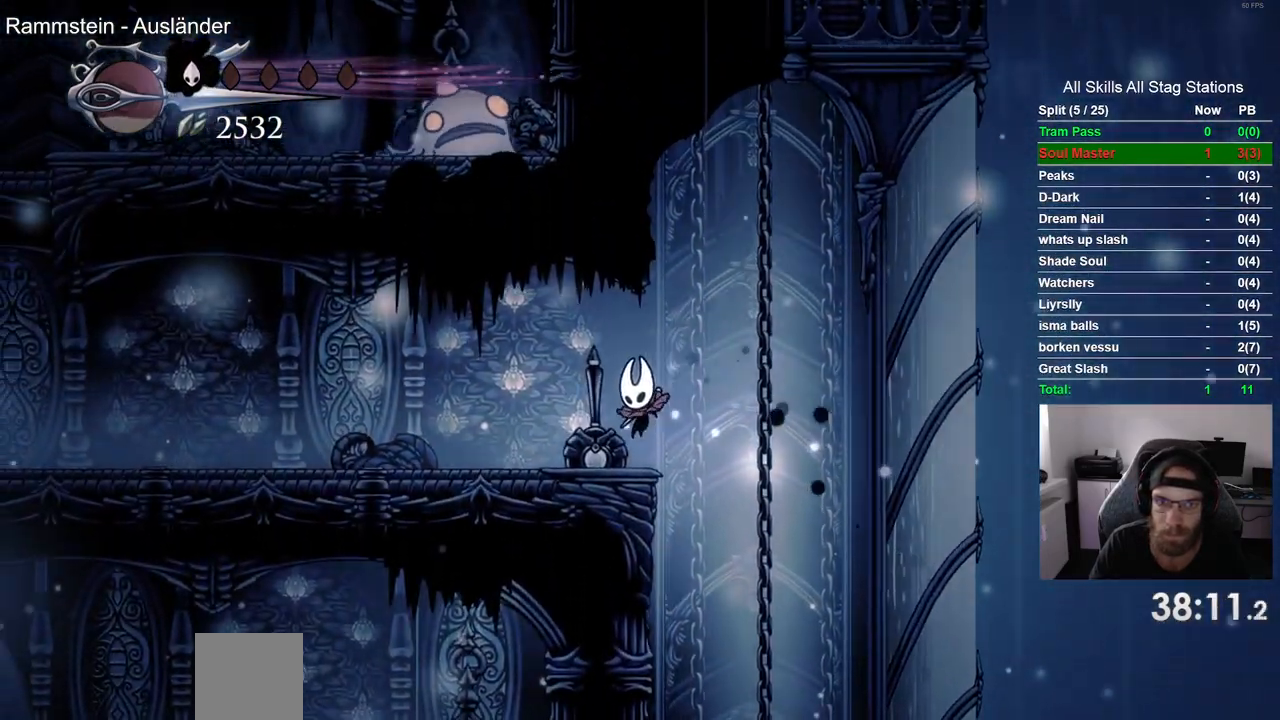
{"buttons": ["DPAD_LEFT"], "left_stick": "center", "right_stick": "center", "events": [[283, "R2", "down"], [483, "R2", "up"]]}
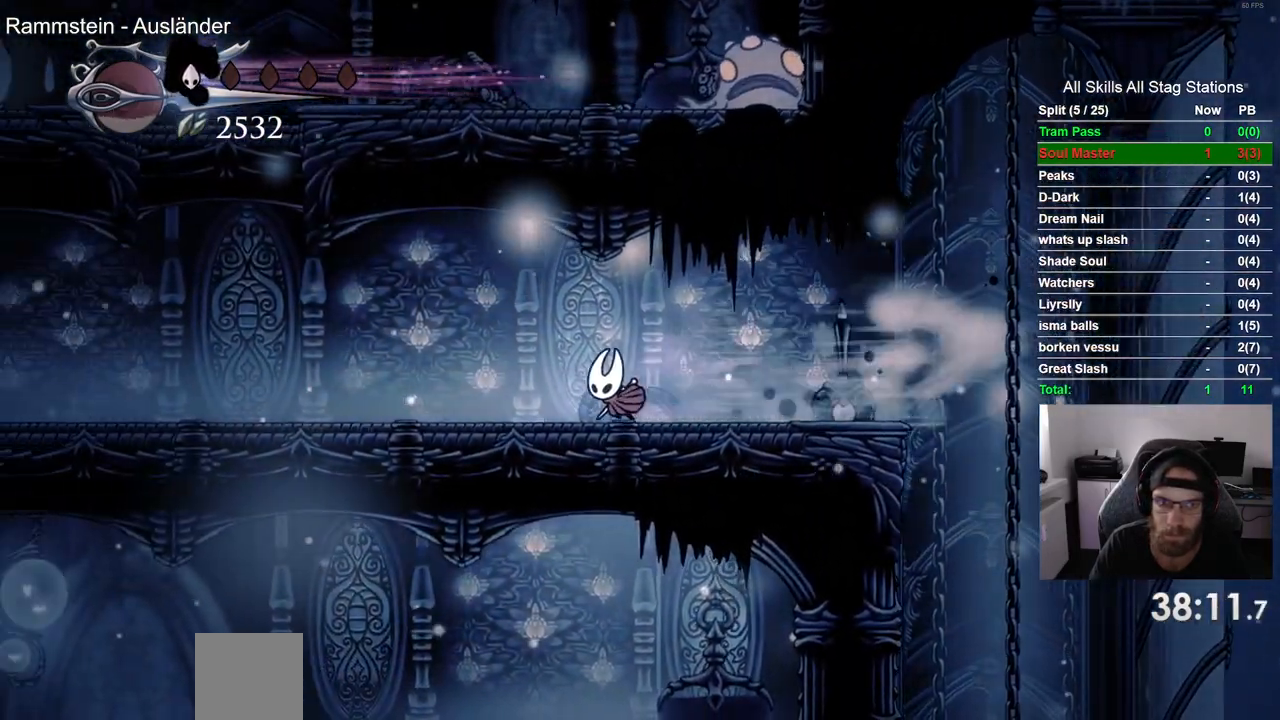
{"buttons": ["DPAD_LEFT"], "left_stick": "center", "right_stick": "center", "events": []}
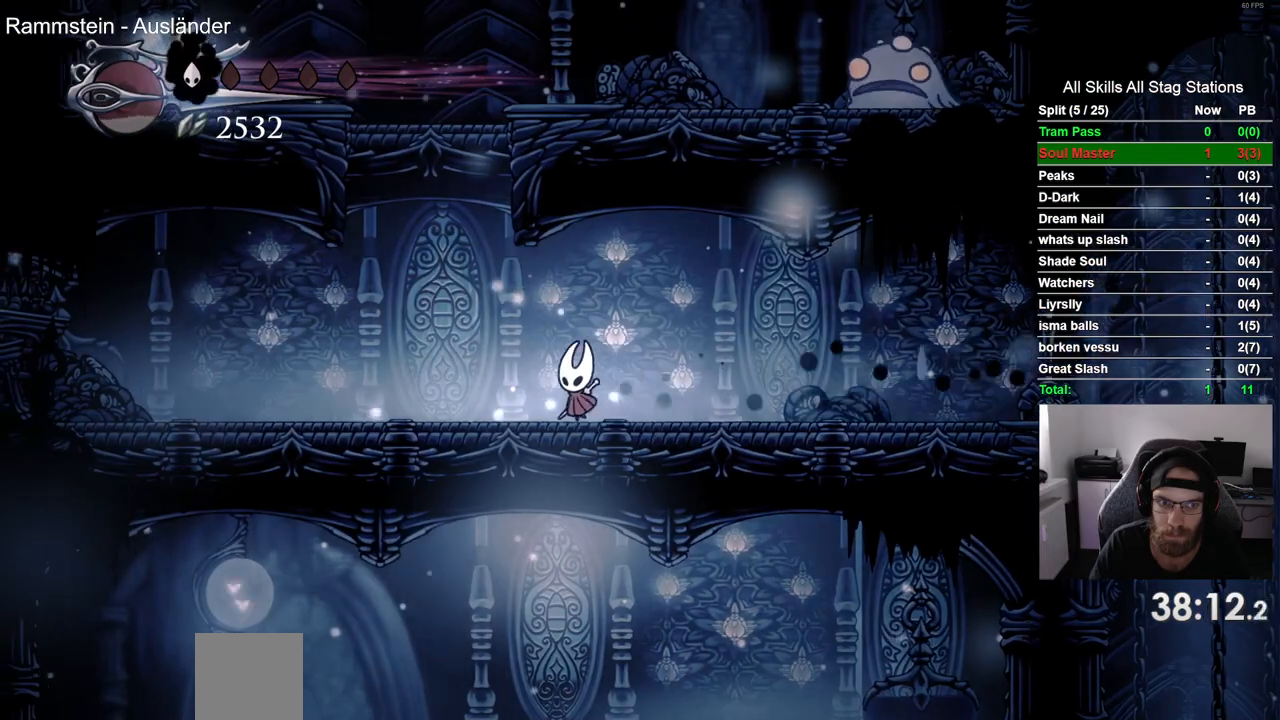
{"buttons": ["CROSS", "DPAD_LEFT"], "left_stick": "center", "right_stick": "center", "events": [[217, "CROSS", "down"]]}
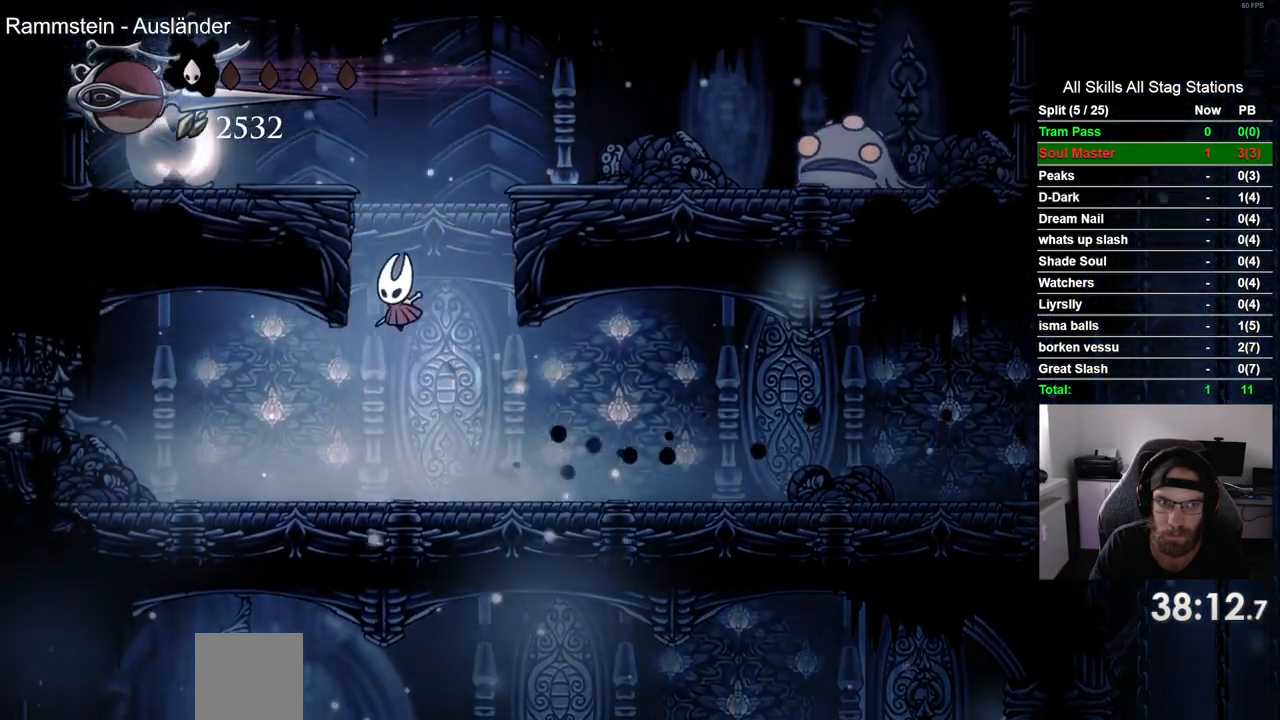
{"buttons": ["DPAD_LEFT"], "left_stick": "center", "right_stick": "center", "events": [[33, "CROSS", "up"], [133, "CROSS", "down"], [417, "CROSS", "up"]]}
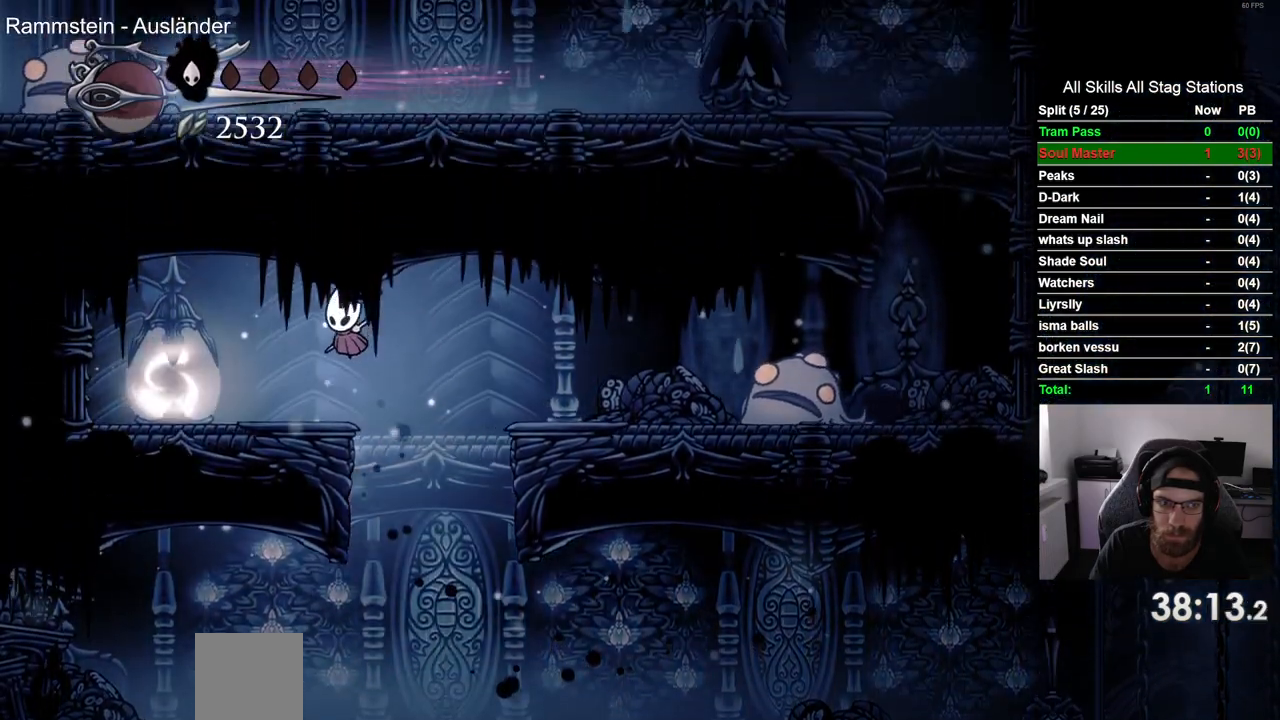
{"buttons": ["CROSS", "DPAD_RIGHT"], "left_stick": "center", "right_stick": "center", "events": [[33, "SQUARE", "down"], [133, "DPAD_LEFT", "up"], [167, "SQUARE", "up"], [317, "DPAD_RIGHT", "down"], [467, "CROSS", "down"]]}